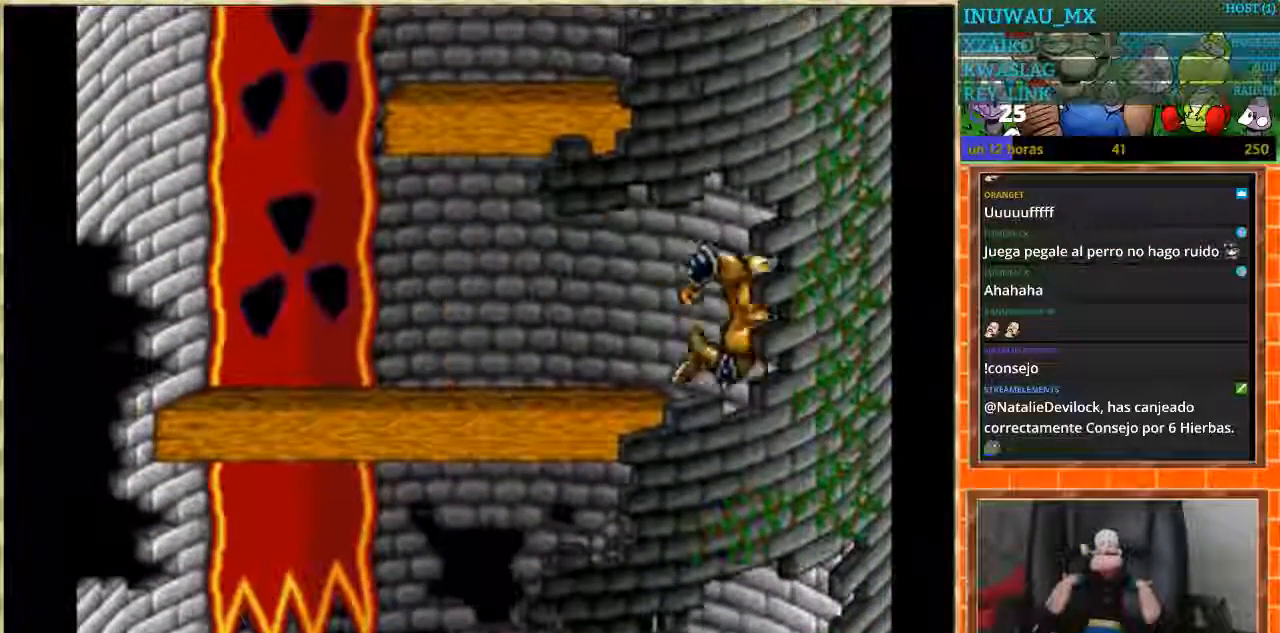
Gameplay with a controller (Nintendo layout); each line is a JSON object with the inputs held at the frame after it. "events" lists button and stick changes between this image and that frame as [ms after this image, input, new state], when the widget could be followed in between. Not read: L1 L3 R3.
{"buttons": ["DPAD_LEFT"], "events": []}
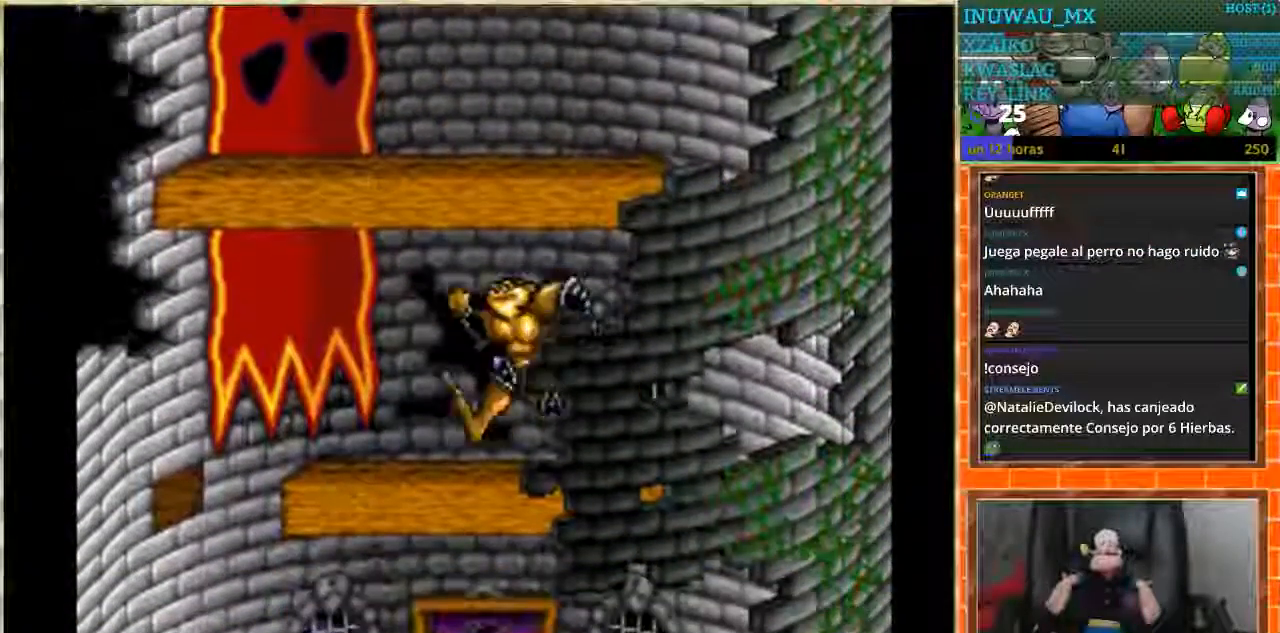
{"buttons": ["DPAD_RIGHT"], "events": [[401, "DPAD_LEFT", "up"], [468, "DPAD_RIGHT", "down"]]}
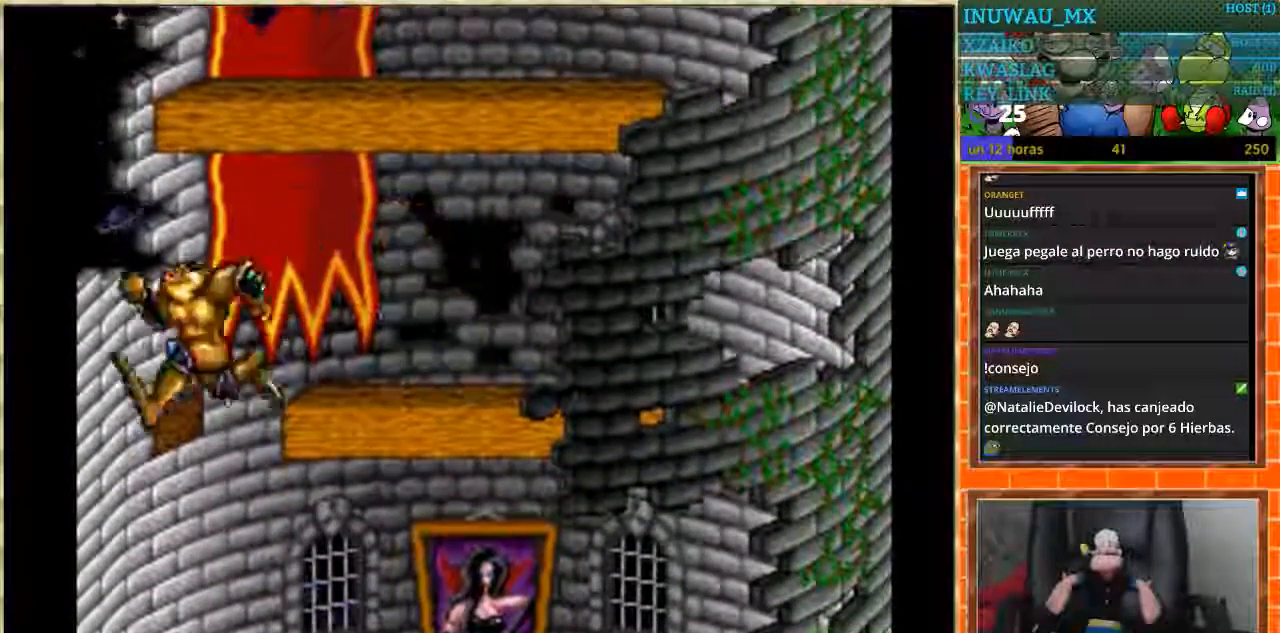
{"buttons": ["DPAD_RIGHT"], "events": []}
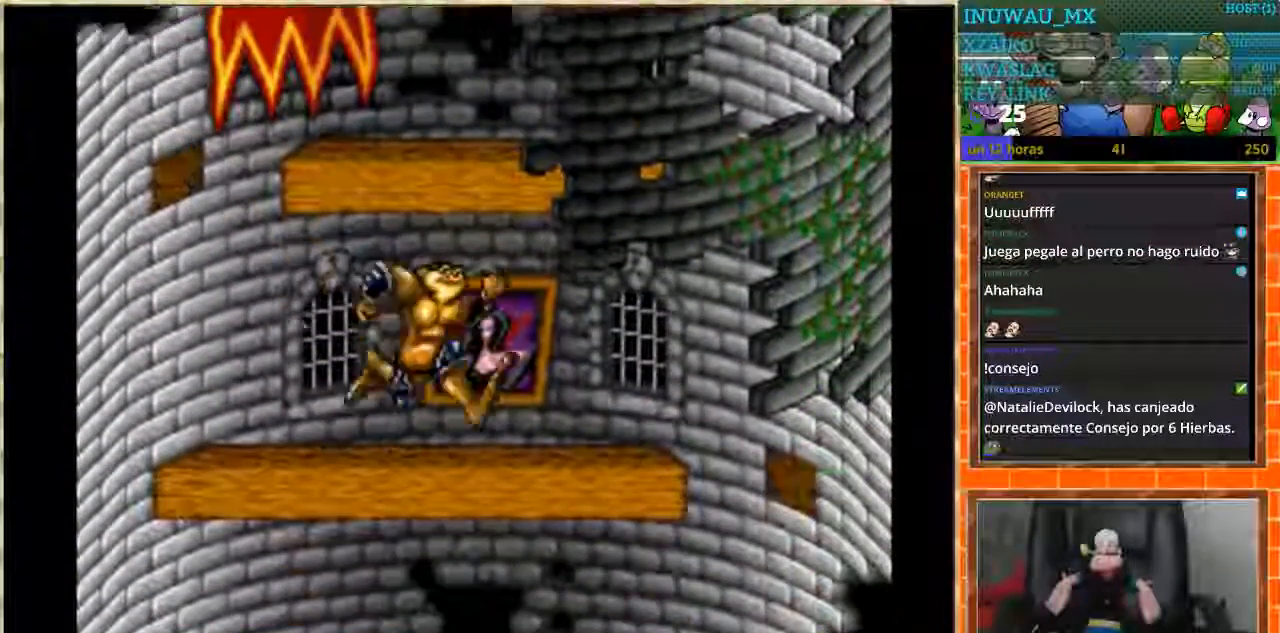
{"buttons": ["DPAD_LEFT"], "events": [[434, "DPAD_RIGHT", "up"], [468, "DPAD_LEFT", "down"]]}
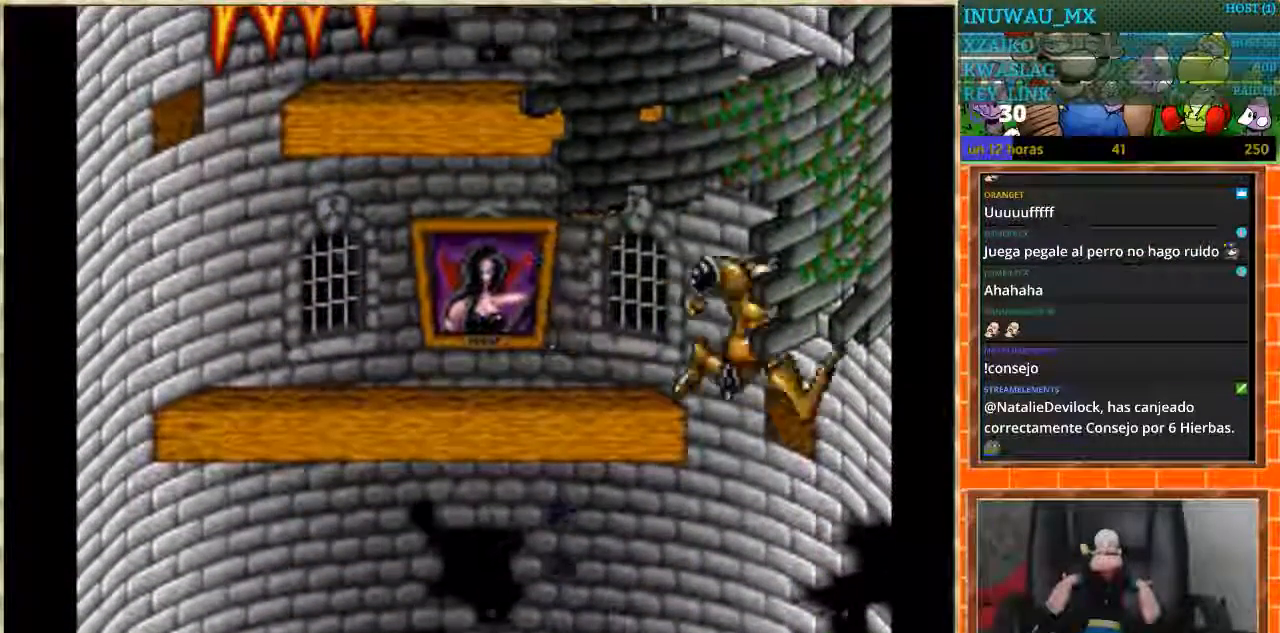
{"buttons": ["DPAD_LEFT"], "events": []}
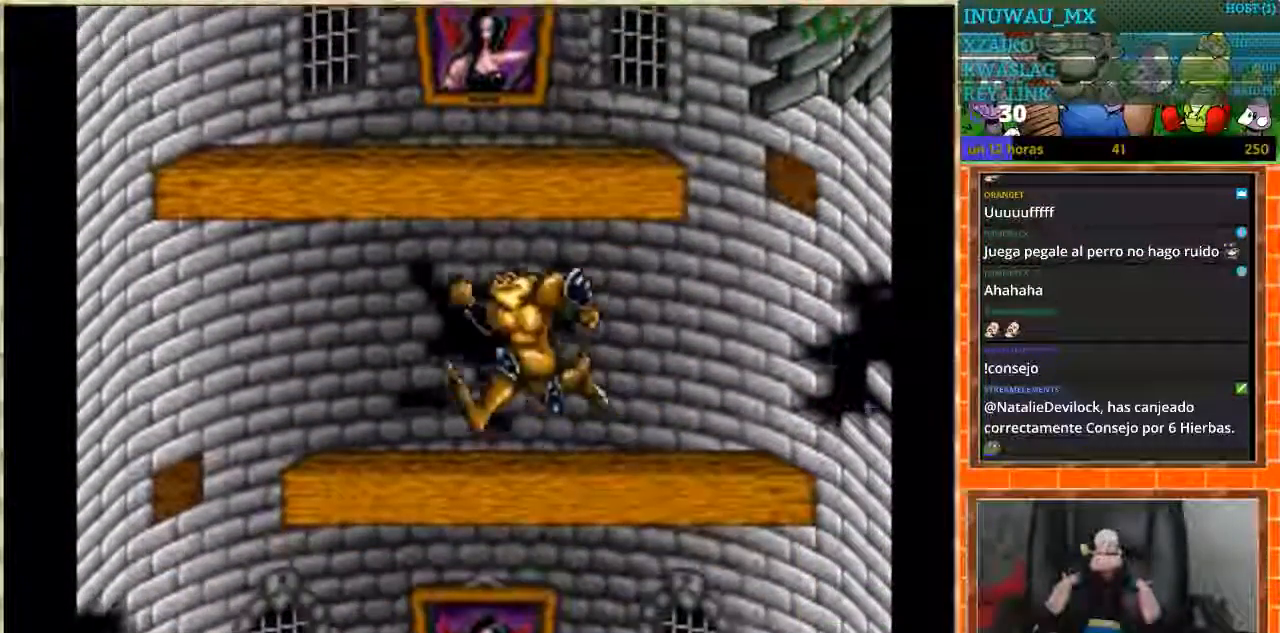
{"buttons": ["DPAD_RIGHT"], "events": [[401, "DPAD_LEFT", "up"], [468, "DPAD_RIGHT", "down"]]}
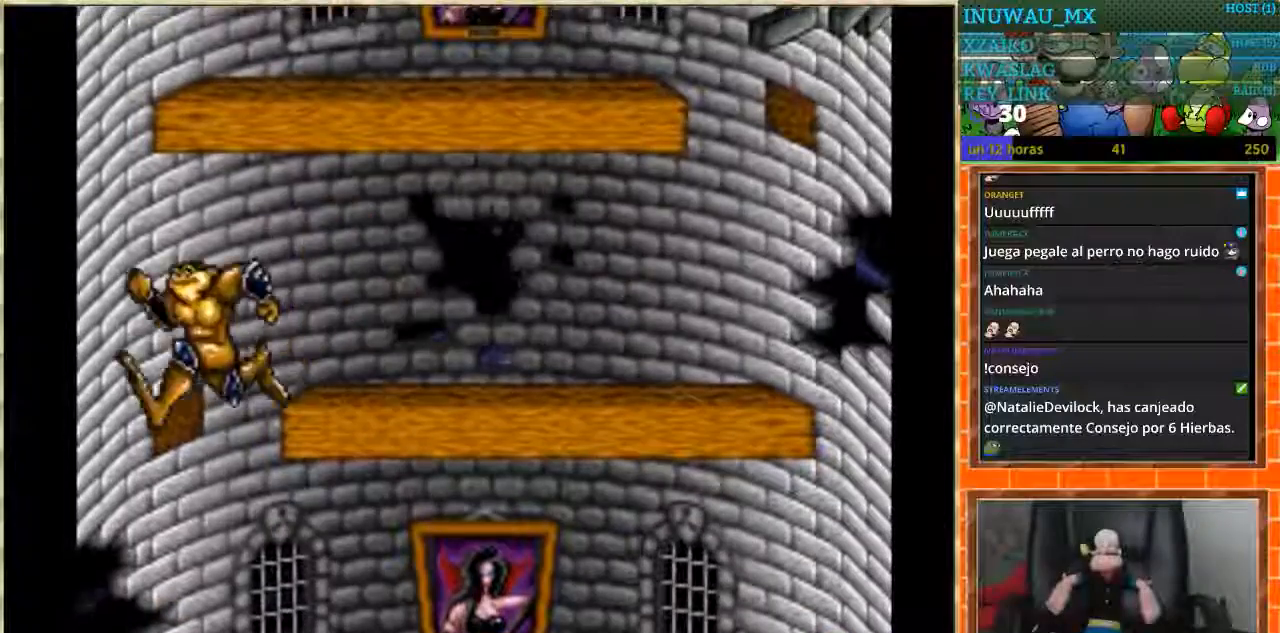
{"buttons": ["DPAD_RIGHT"], "events": []}
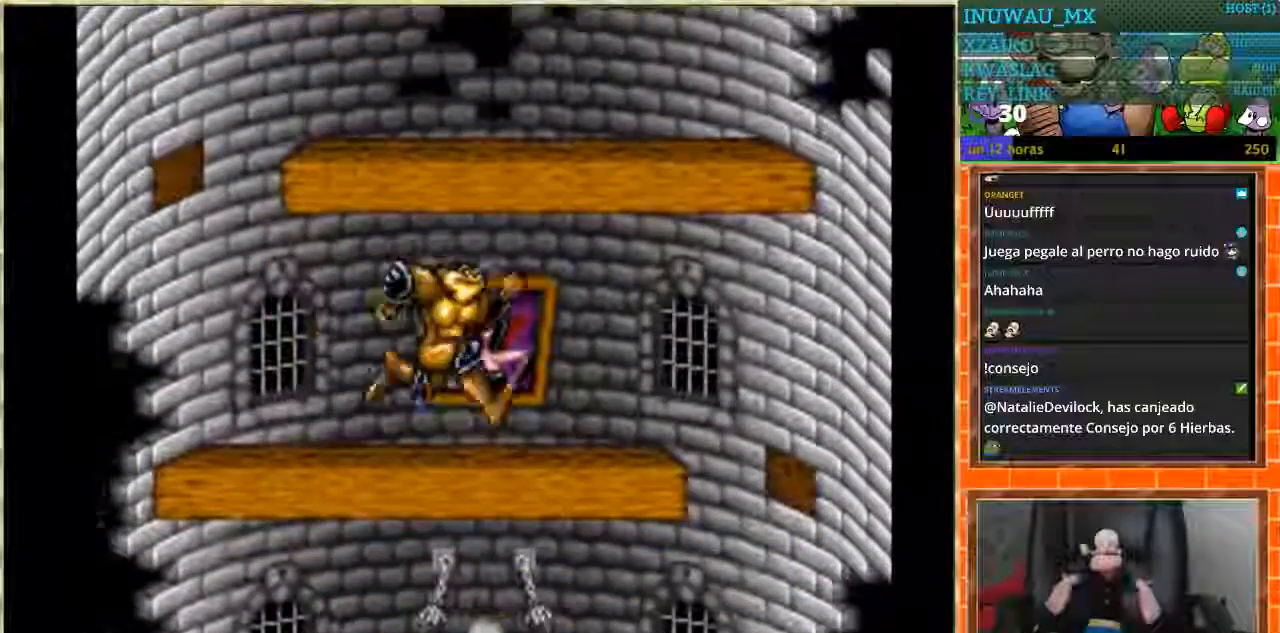
{"buttons": ["DPAD_LEFT"], "events": [[468, "DPAD_RIGHT", "up"], [501, "DPAD_LEFT", "down"]]}
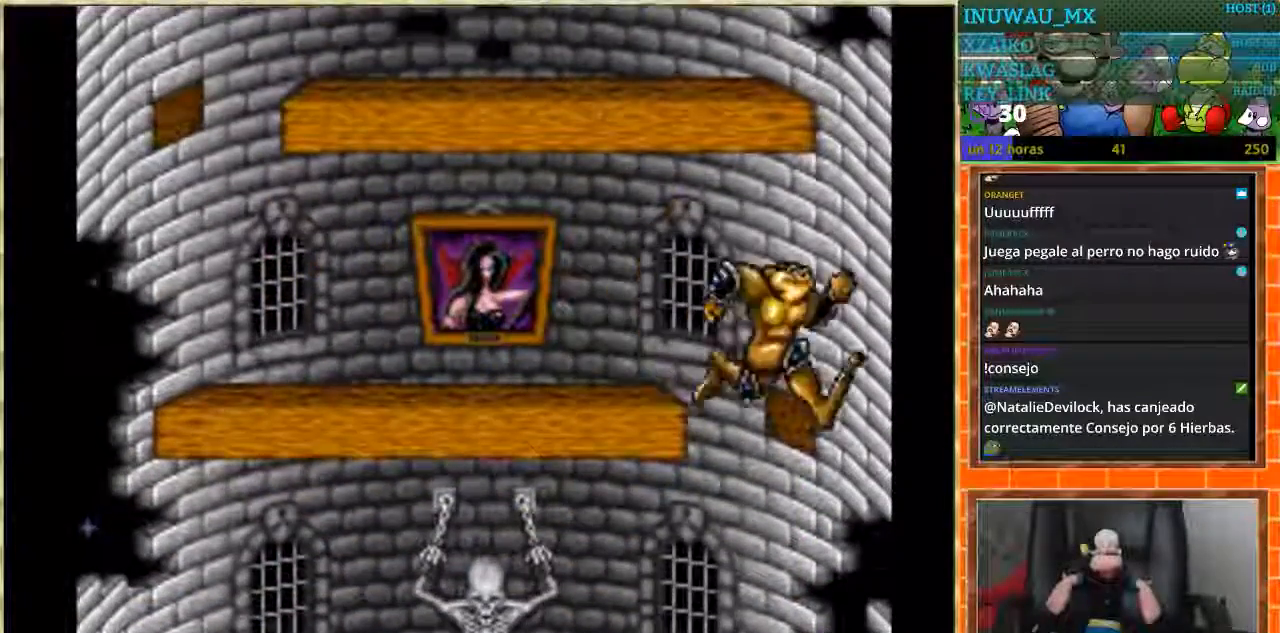
{"buttons": ["DPAD_LEFT"], "events": []}
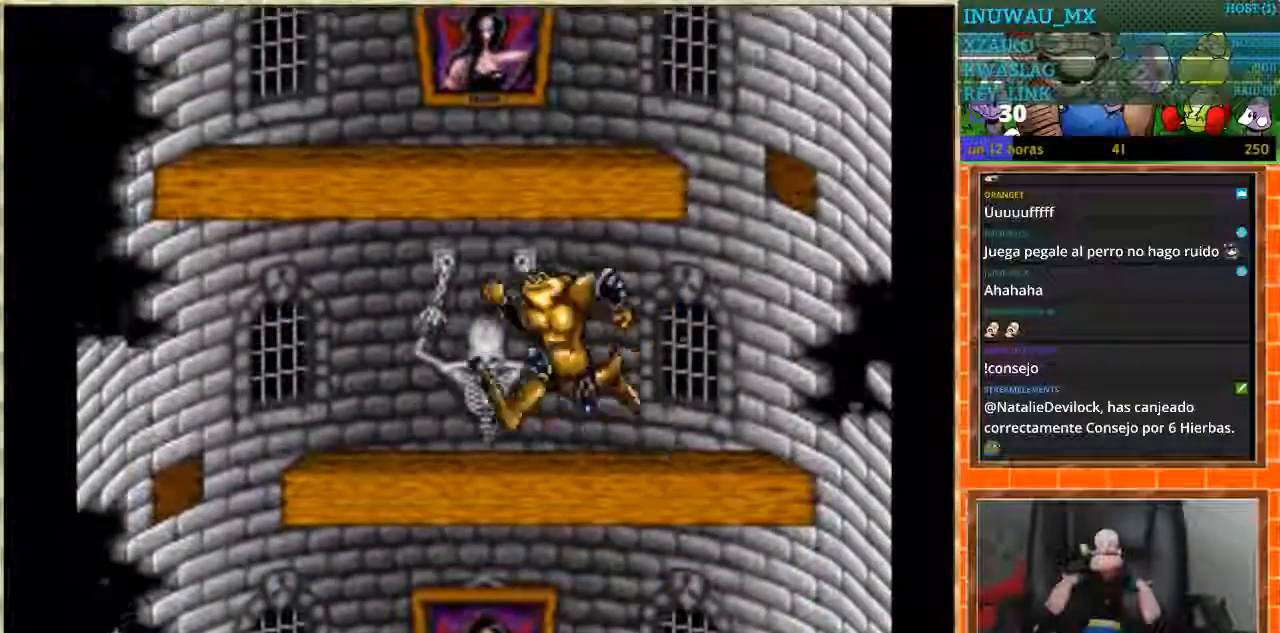
{"buttons": ["DPAD_RIGHT"], "events": [[468, "DPAD_LEFT", "up"], [501, "DPAD_RIGHT", "down"]]}
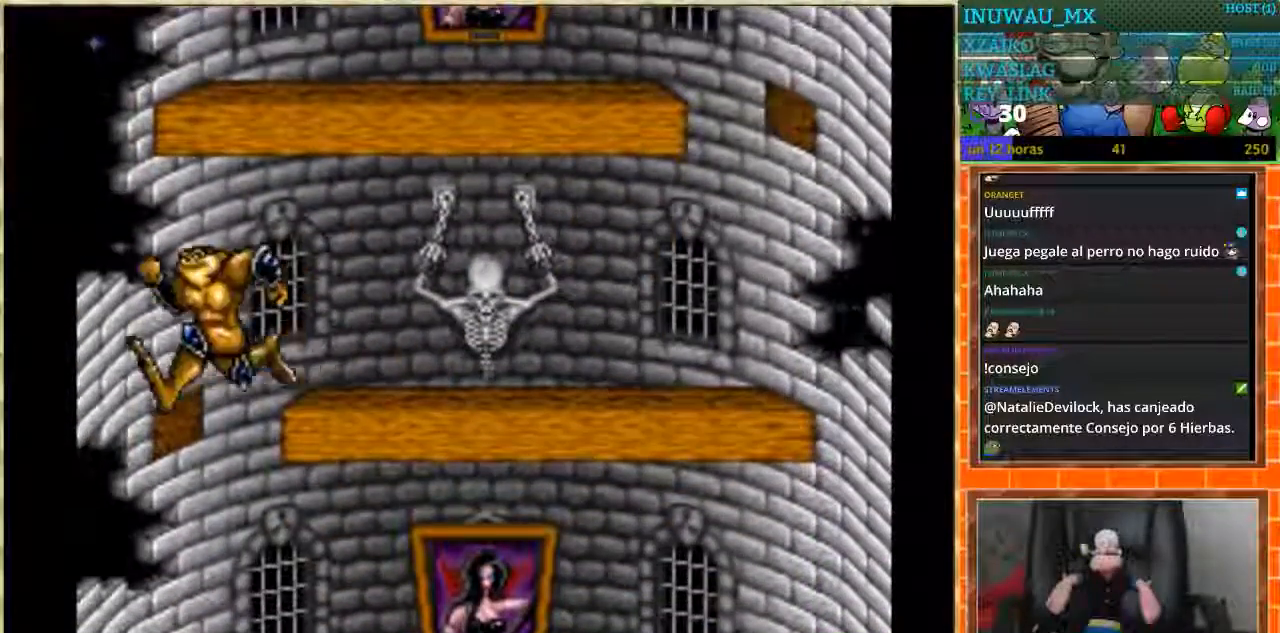
{"buttons": ["DPAD_RIGHT"], "events": [[367, "DPAD_RIGHT", "up"], [467, "DPAD_RIGHT", "down"]]}
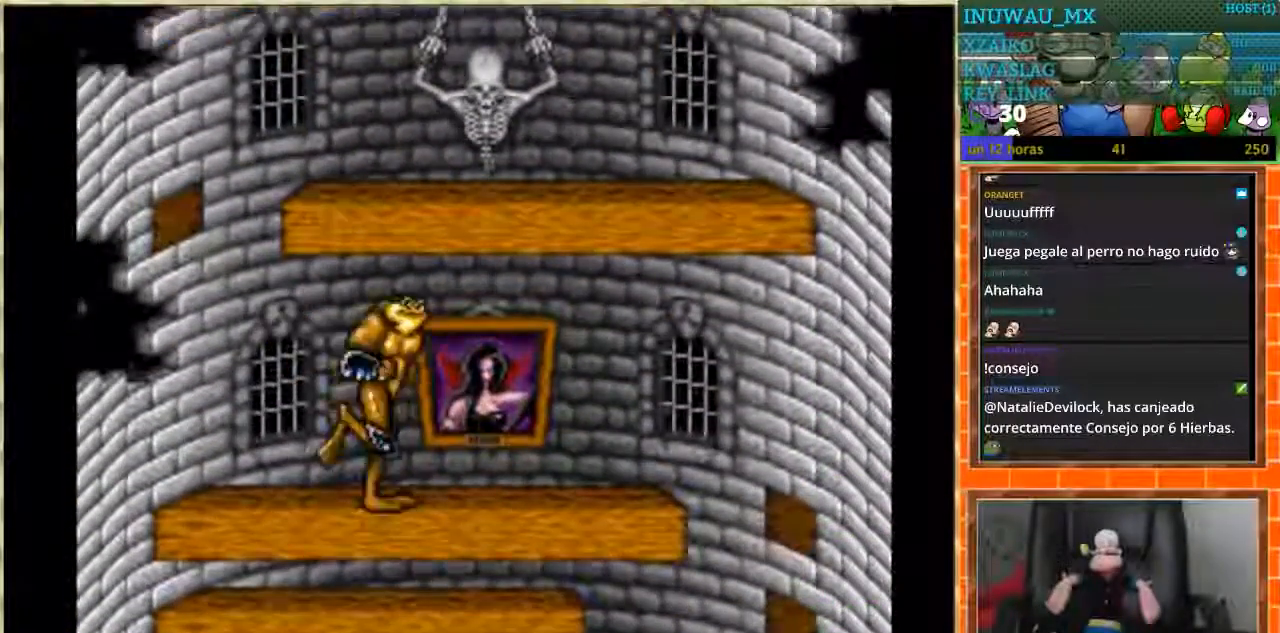
{"buttons": ["DPAD_RIGHT"], "events": [[100, "DPAD_RIGHT", "up"], [134, "DPAD_RIGHT", "down"]]}
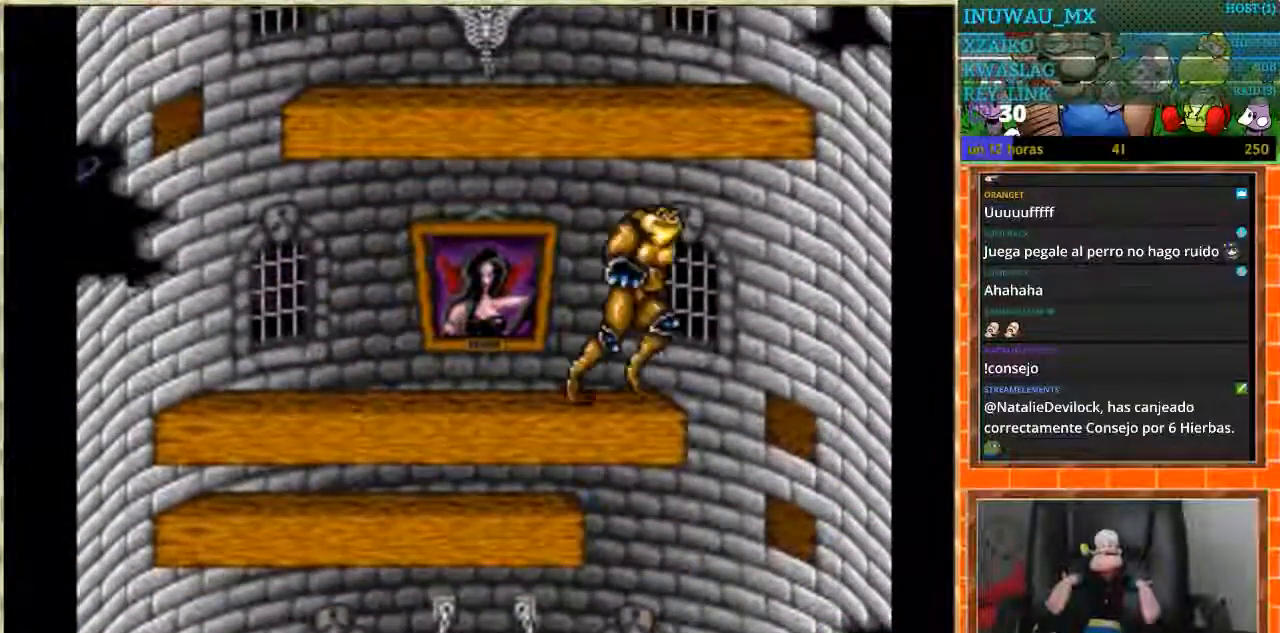
{"buttons": ["DPAD_LEFT"], "events": [[166, "DPAD_LEFT", "down"], [166, "DPAD_RIGHT", "up"]]}
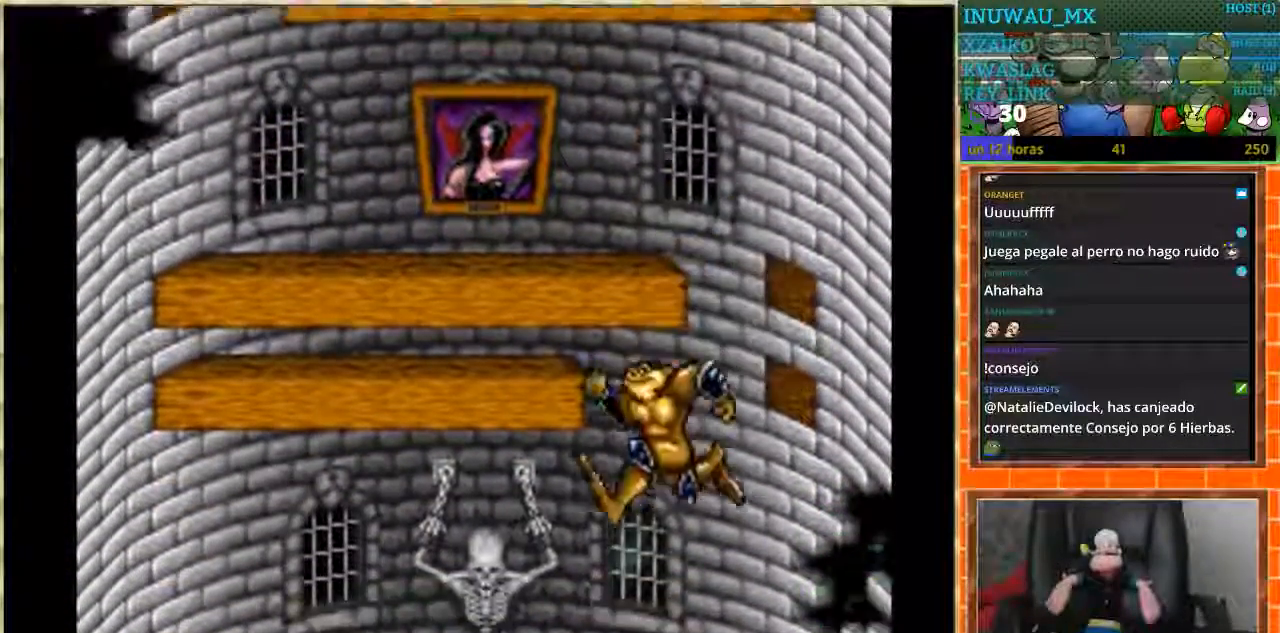
{"buttons": ["DPAD_RIGHT"], "events": [[367, "DPAD_LEFT", "up"], [400, "DPAD_RIGHT", "down"]]}
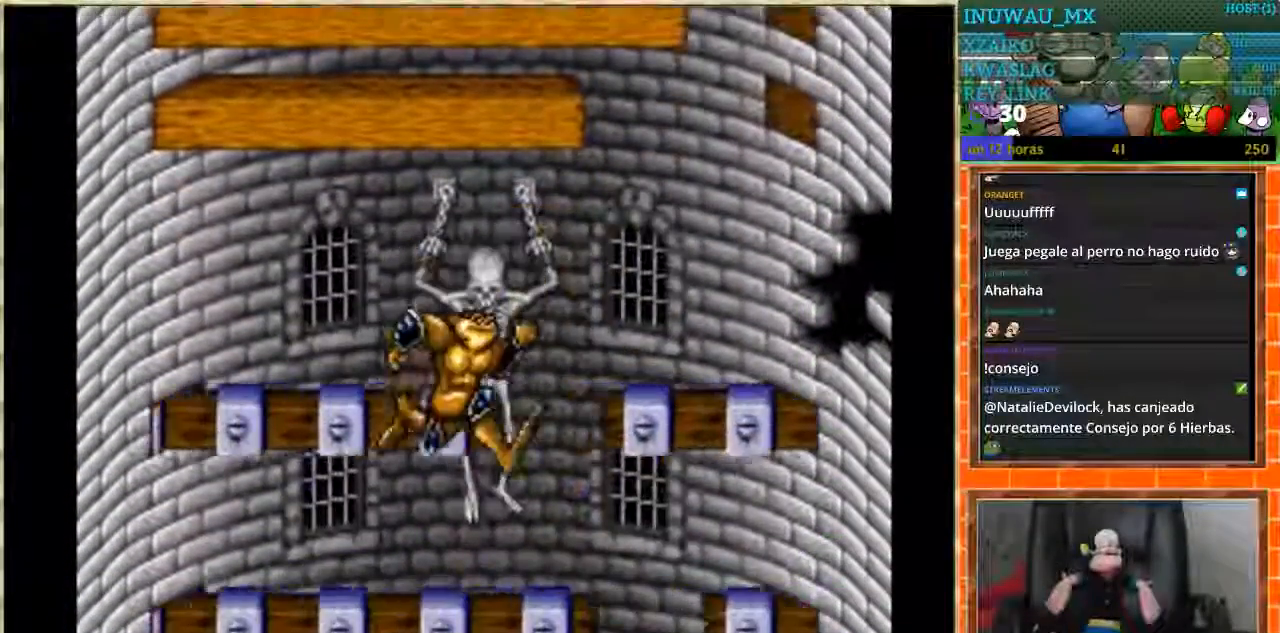
{"buttons": ["DPAD_LEFT"], "events": [[400, "DPAD_RIGHT", "up"], [433, "DPAD_LEFT", "down"]]}
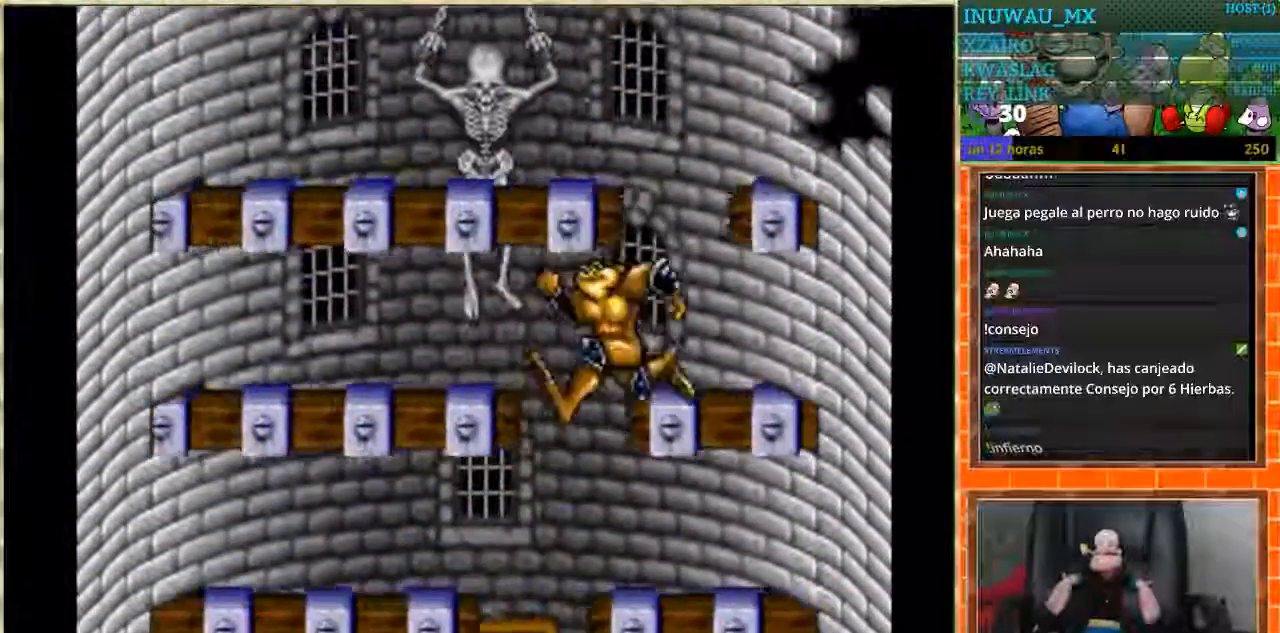
{"buttons": ["DPAD_RIGHT"], "events": [[267, "DPAD_LEFT", "up"], [267, "DPAD_RIGHT", "down"]]}
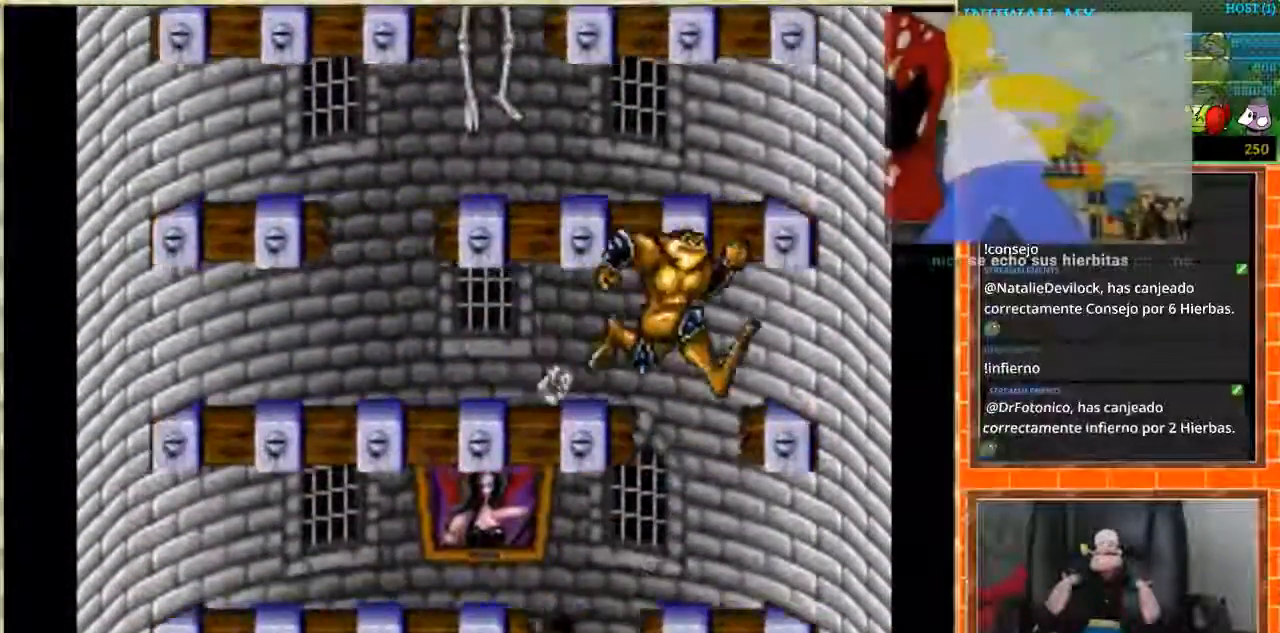
{"buttons": ["DPAD_LEFT"], "events": [[133, "DPAD_LEFT", "down"], [133, "DPAD_RIGHT", "up"]]}
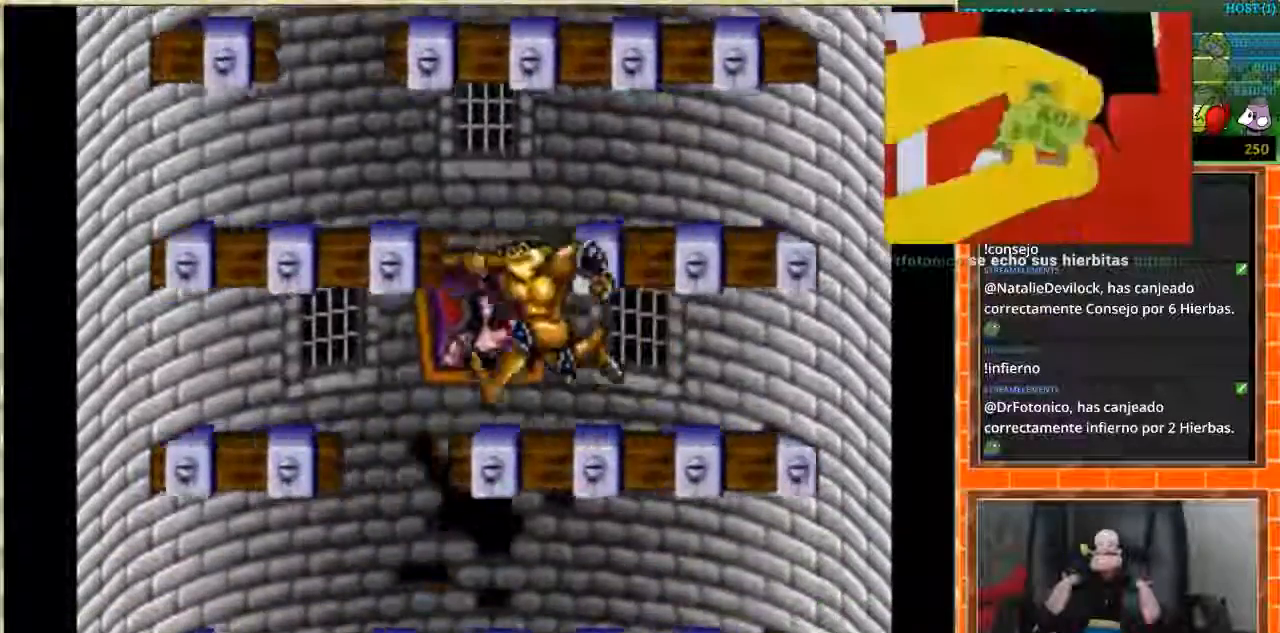
{"buttons": ["DPAD_RIGHT"], "events": [[234, "DPAD_LEFT", "up"], [234, "DPAD_RIGHT", "down"]]}
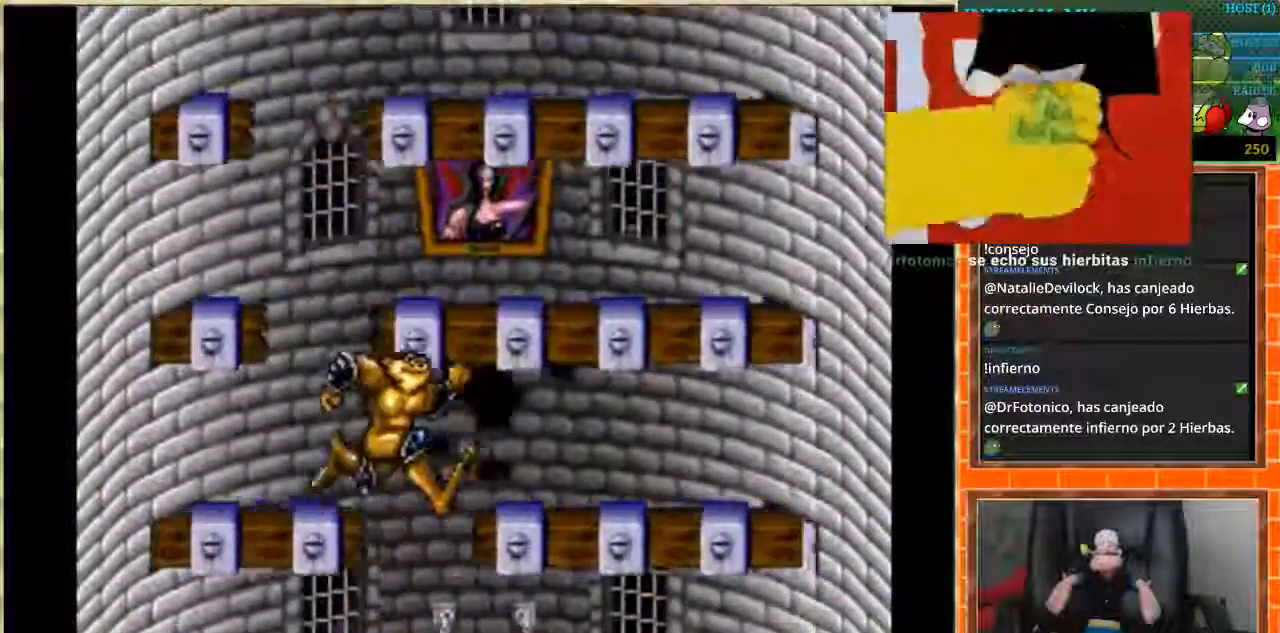
{"buttons": [], "events": [[266, "DPAD_RIGHT", "up"]]}
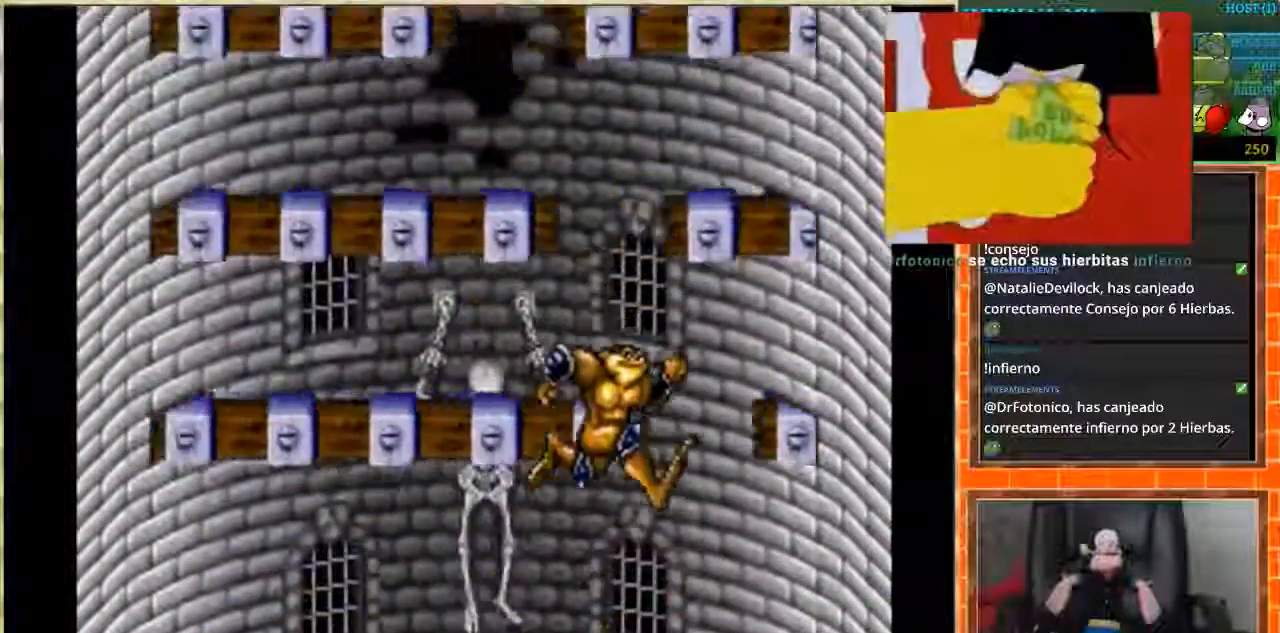
{"buttons": [], "events": [[100, "DPAD_LEFT", "down"], [200, "DPAD_LEFT", "up"], [300, "DPAD_LEFT", "down"], [501, "DPAD_LEFT", "up"]]}
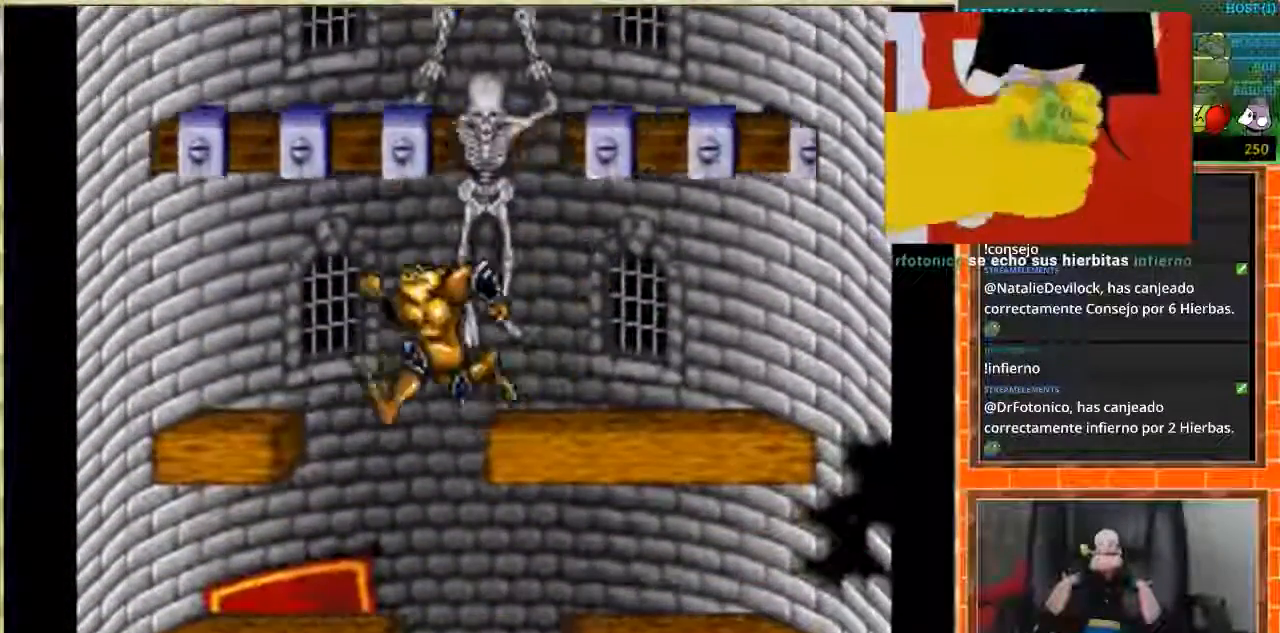
{"buttons": ["DPAD_LEFT"], "events": [[66, "DPAD_RIGHT", "down"], [467, "DPAD_RIGHT", "up"], [500, "DPAD_LEFT", "down"]]}